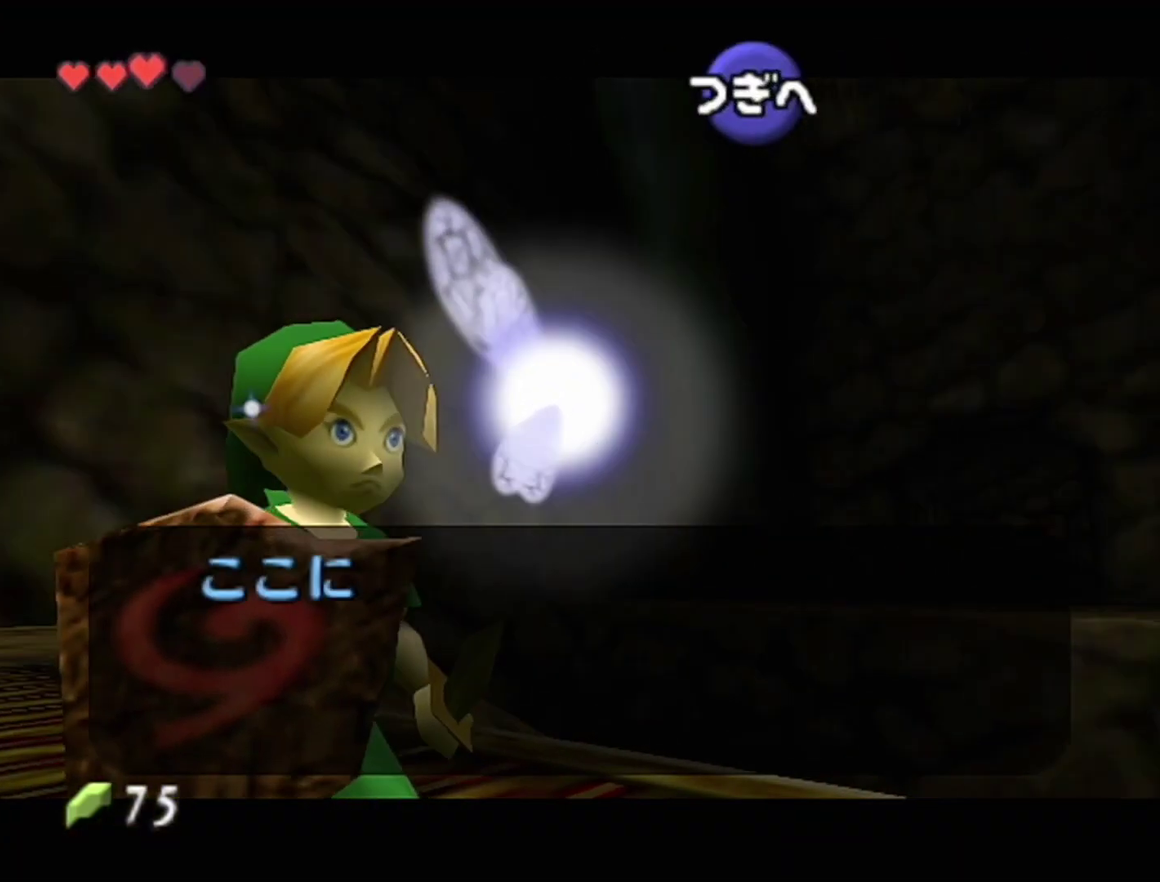
Gameplay with a controller (Nintendo layout); each line is a JSON object with the inputs held at the frame after it. "events" lists button and stick changes between this image and that frame as [ms after this image, input, new state], when the widget could be followed in between. Not read: L3 R3.
{"buttons": [], "left_stick": "right", "events": [[467, "A", "down"], [500, "A", "up"]]}
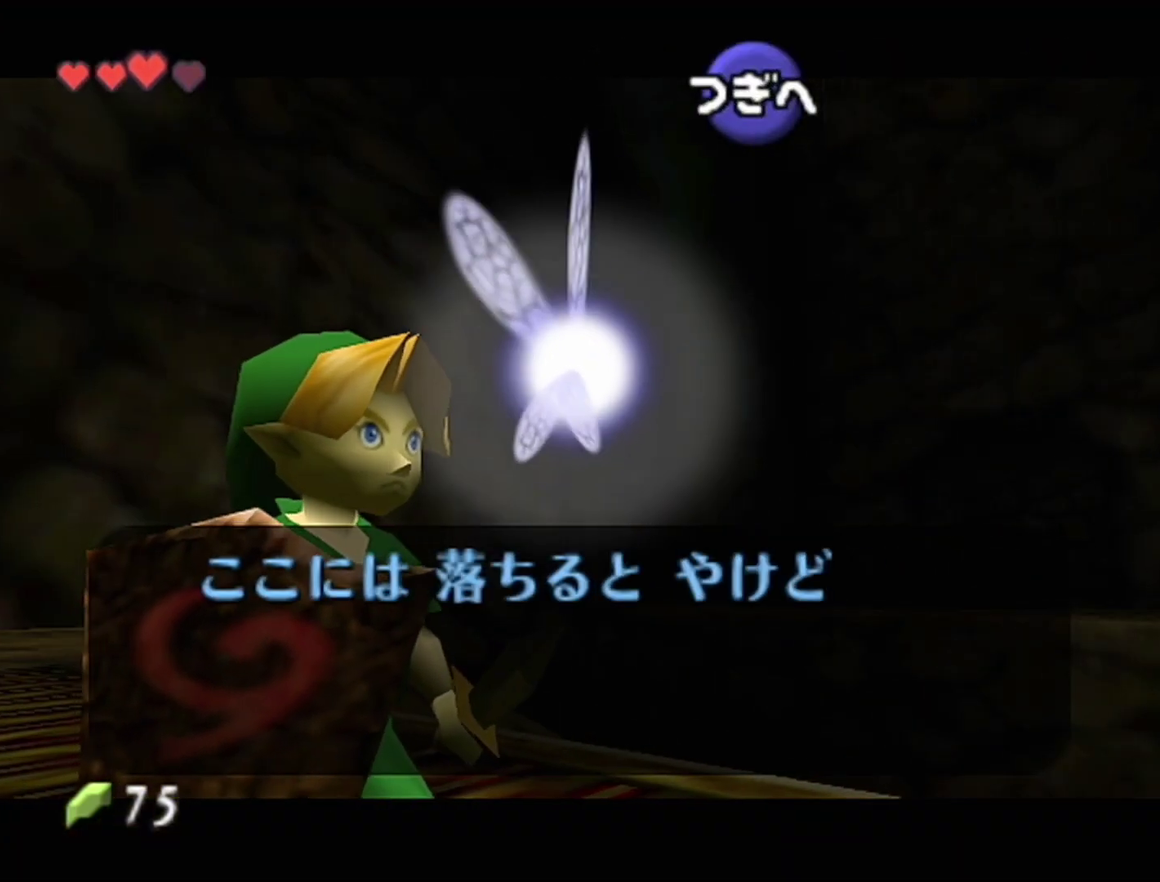
{"buttons": [], "left_stick": "right", "events": [[17, "A", "down"], [17, "B", "down"], [83, "A", "up"], [83, "B", "up"], [117, "A", "down"], [117, "B", "down"], [183, "A", "up"], [183, "B", "up"], [250, "A", "down"], [250, "B", "down"], [267, "A", "up"], [267, "B", "up"], [433, "A", "down"], [433, "B", "down"], [467, "A", "up"], [467, "B", "up"]]}
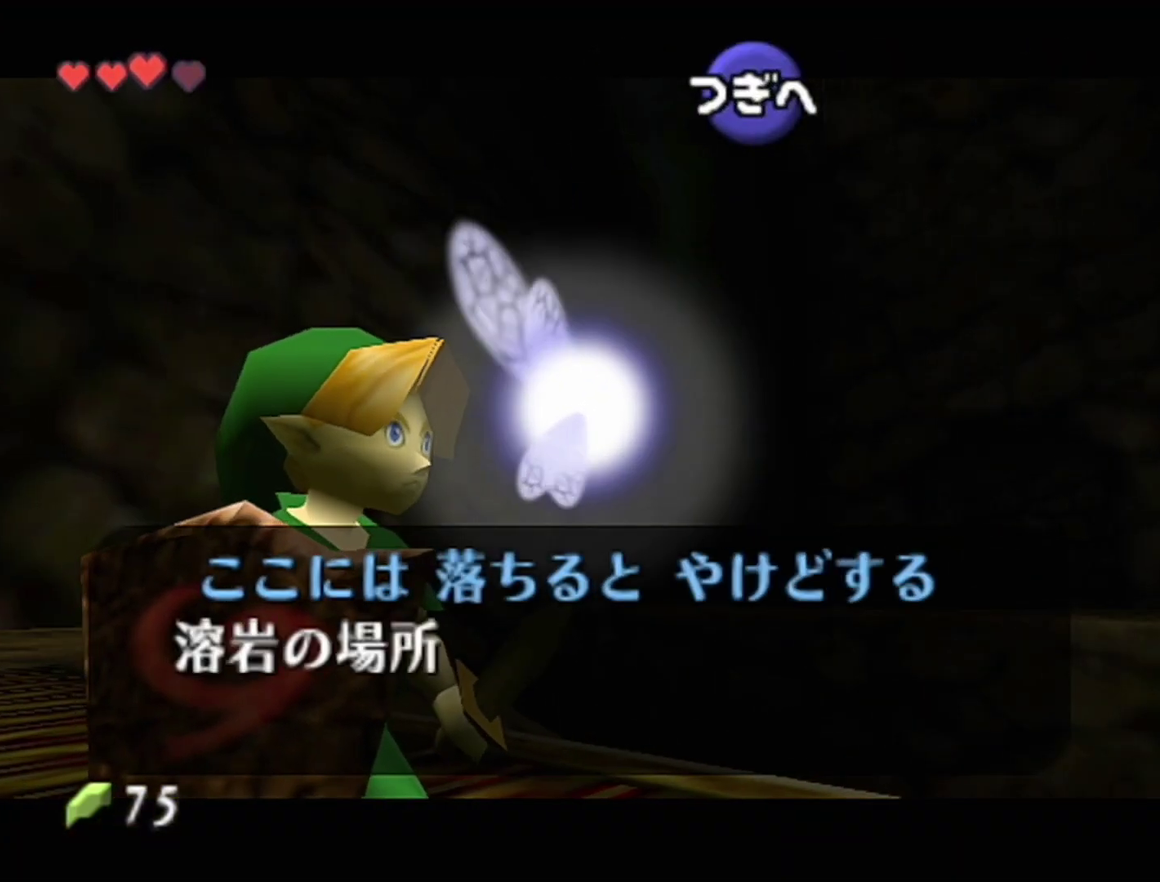
{"buttons": ["A", "B"], "left_stick": "right", "events": [[17, "A", "down"], [17, "B", "down"], [50, "A", "up"], [50, "B", "up"], [117, "A", "down"], [117, "B", "down"], [150, "A", "up"], [150, "B", "up"], [233, "A", "down"], [233, "B", "down"], [300, "A", "up"], [300, "B", "up"], [333, "A", "down"], [333, "B", "down"], [367, "A", "up"], [367, "B", "up"], [500, "A", "down"], [500, "B", "down"]]}
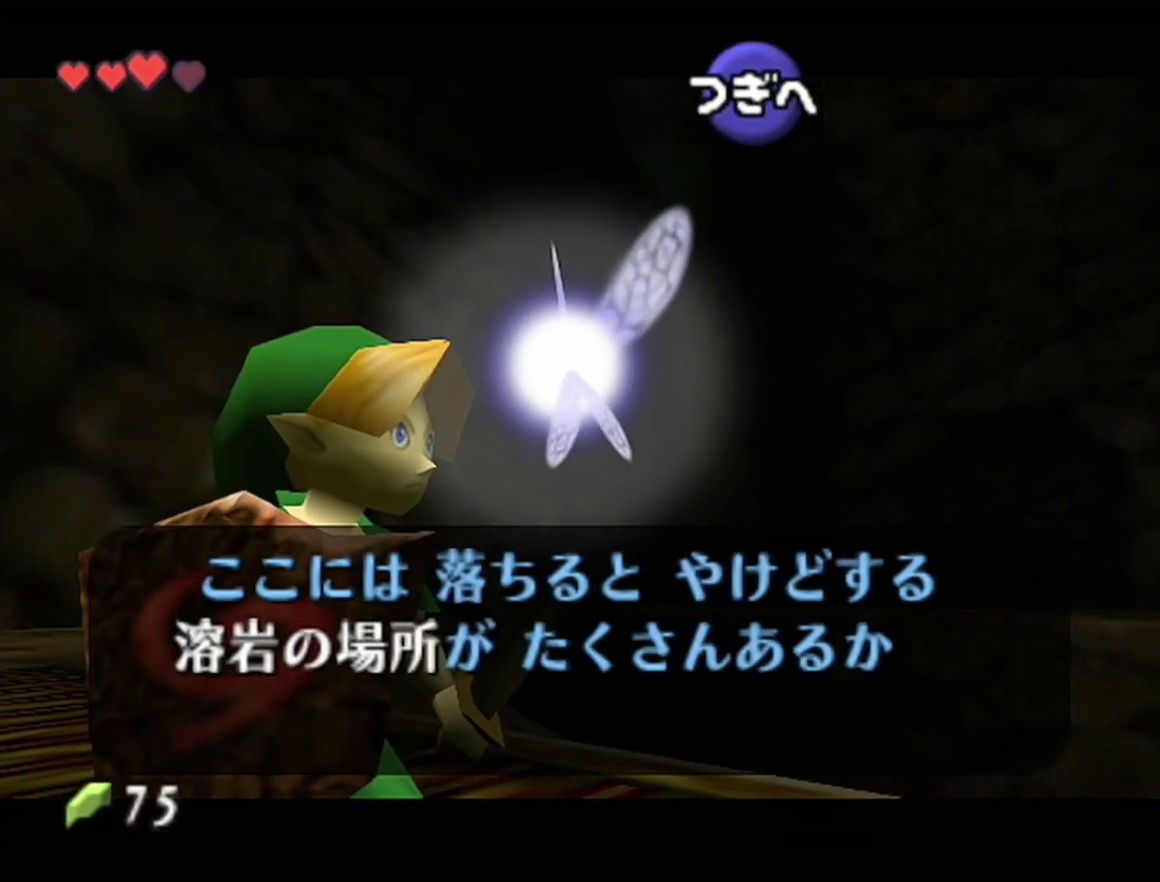
{"buttons": [], "left_stick": "right", "events": [[17, "A", "up"], [17, "B", "up"], [183, "A", "down"], [183, "B", "down"], [217, "A", "up"], [217, "B", "up"], [283, "A", "down"], [283, "B", "down"], [300, "A", "up"], [300, "B", "up"], [333, "A", "down"], [333, "B", "down"], [367, "A", "up"], [367, "B", "up"], [433, "A", "down"], [433, "B", "down"], [467, "A", "up"], [467, "B", "up"]]}
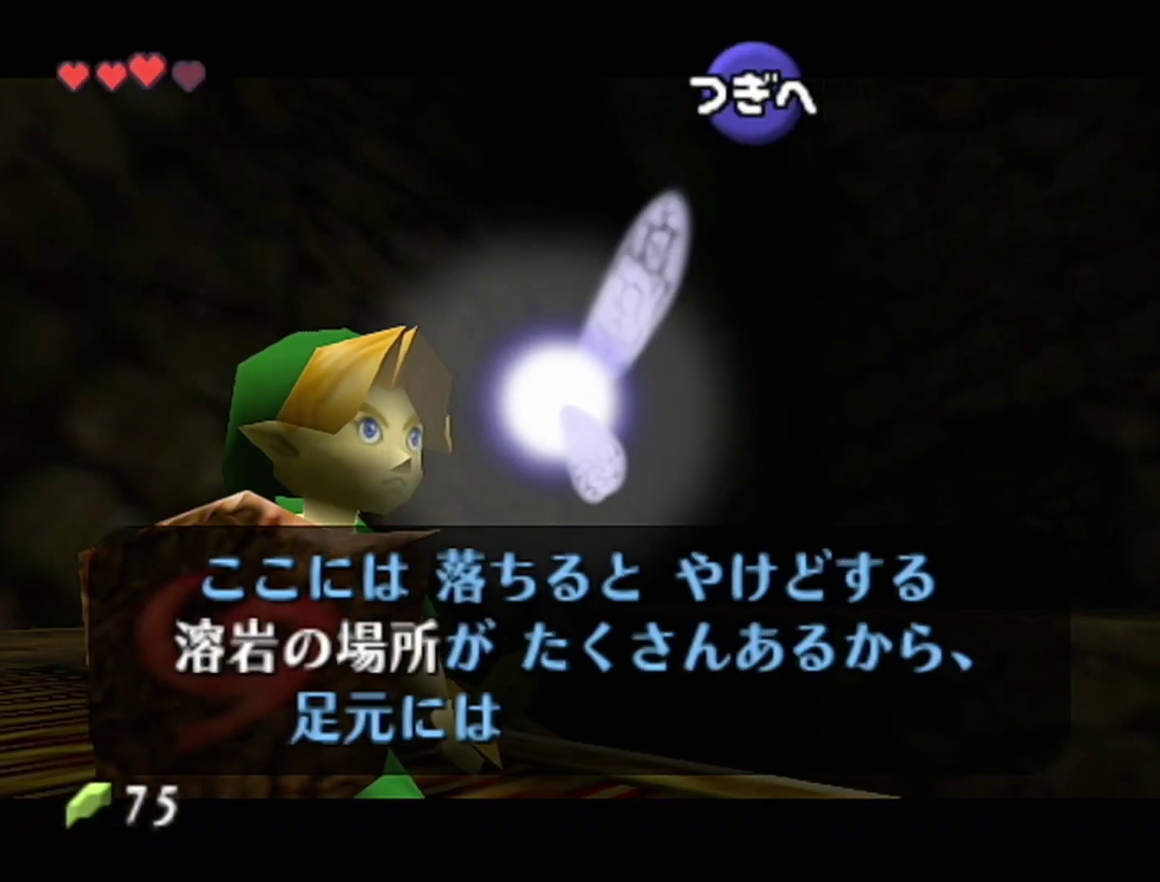
{"buttons": [], "left_stick": "right", "events": [[117, "A", "down"], [117, "B", "down"], [150, "A", "up"], [150, "B", "up"], [217, "A", "down"], [217, "B", "down"], [233, "A", "up"], [233, "B", "up"], [300, "A", "down"], [300, "B", "down"], [333, "A", "up"], [333, "B", "up"], [400, "A", "down"], [400, "B", "down"], [433, "A", "up"], [433, "B", "up"], [467, "A", "down"], [467, "B", "down"], [500, "A", "up"], [500, "B", "up"]]}
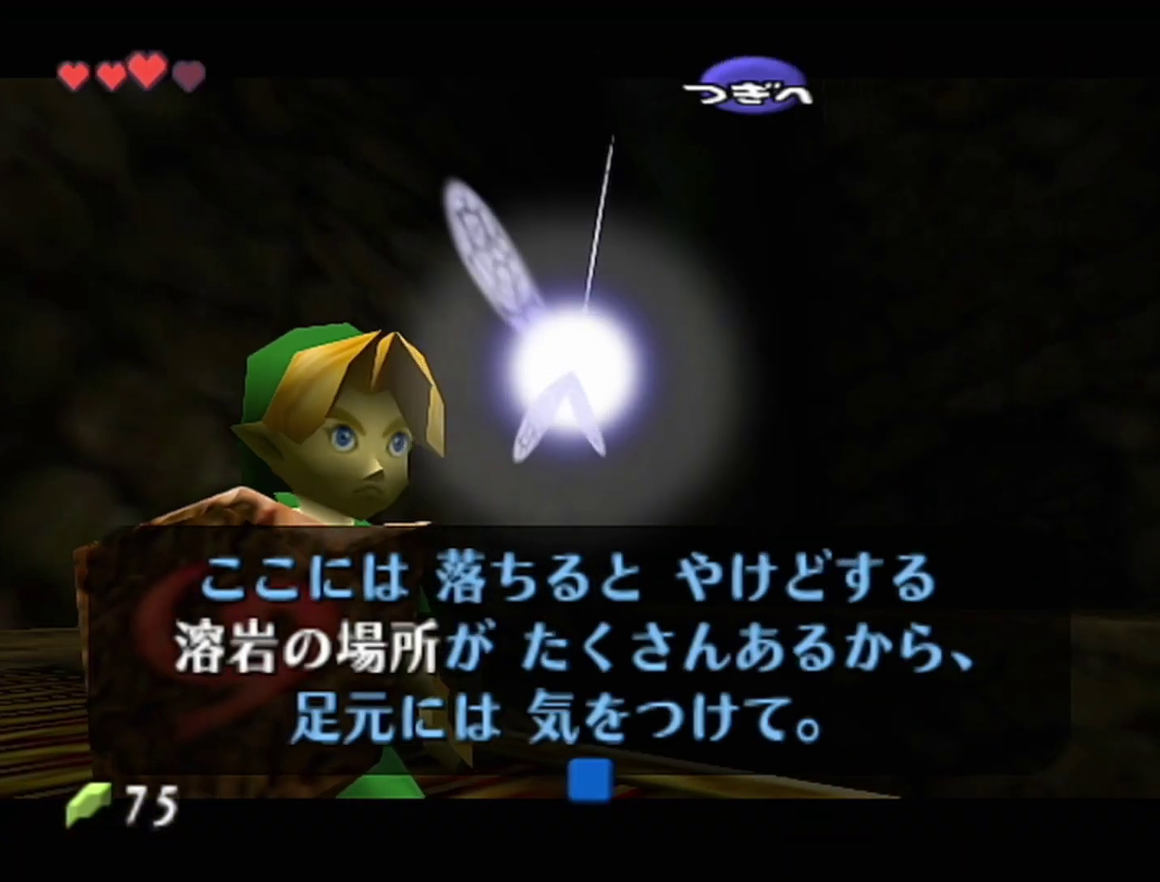
{"buttons": [], "left_stick": "right"}
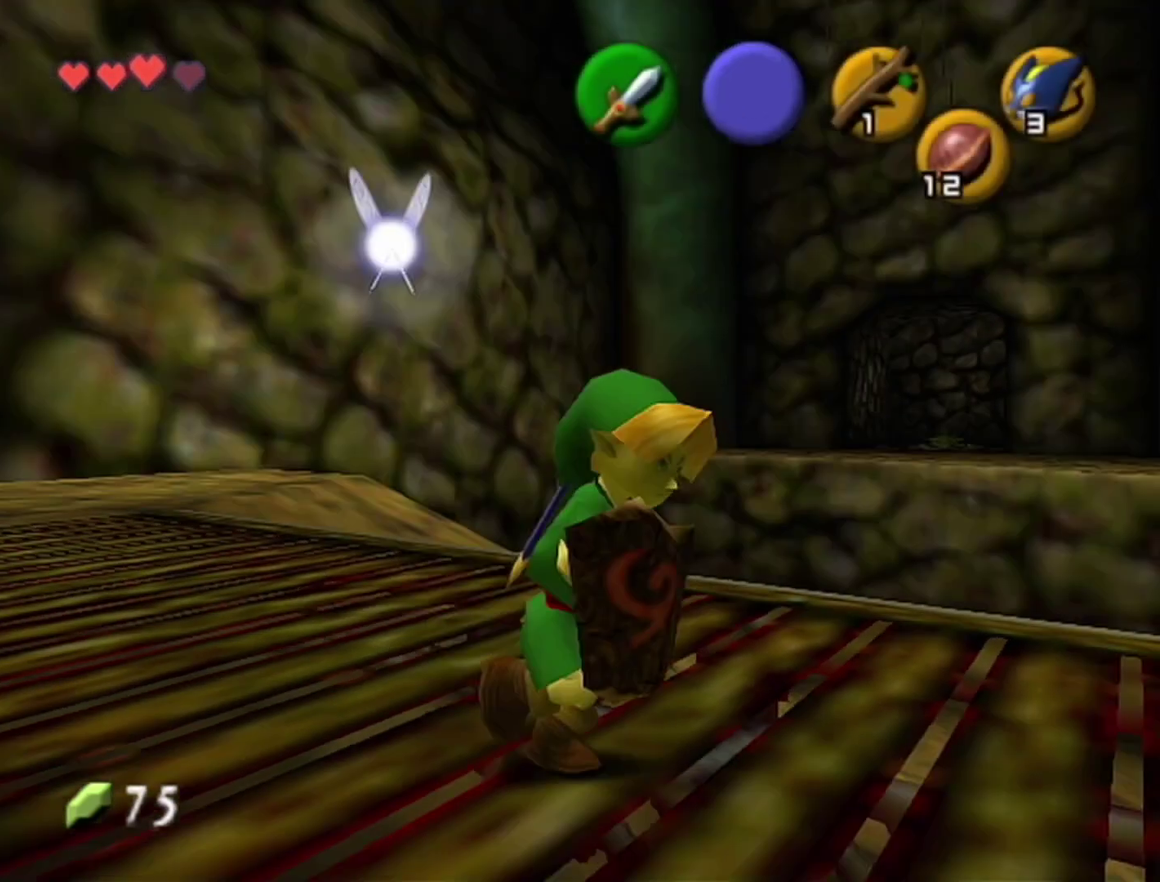
{"buttons": [], "left_stick": "up", "events": [[117, "A", "down"], [233, "A", "up"], [233, "Z", "down"], [367, "left_stick", "up"], [433, "Z", "up"]]}
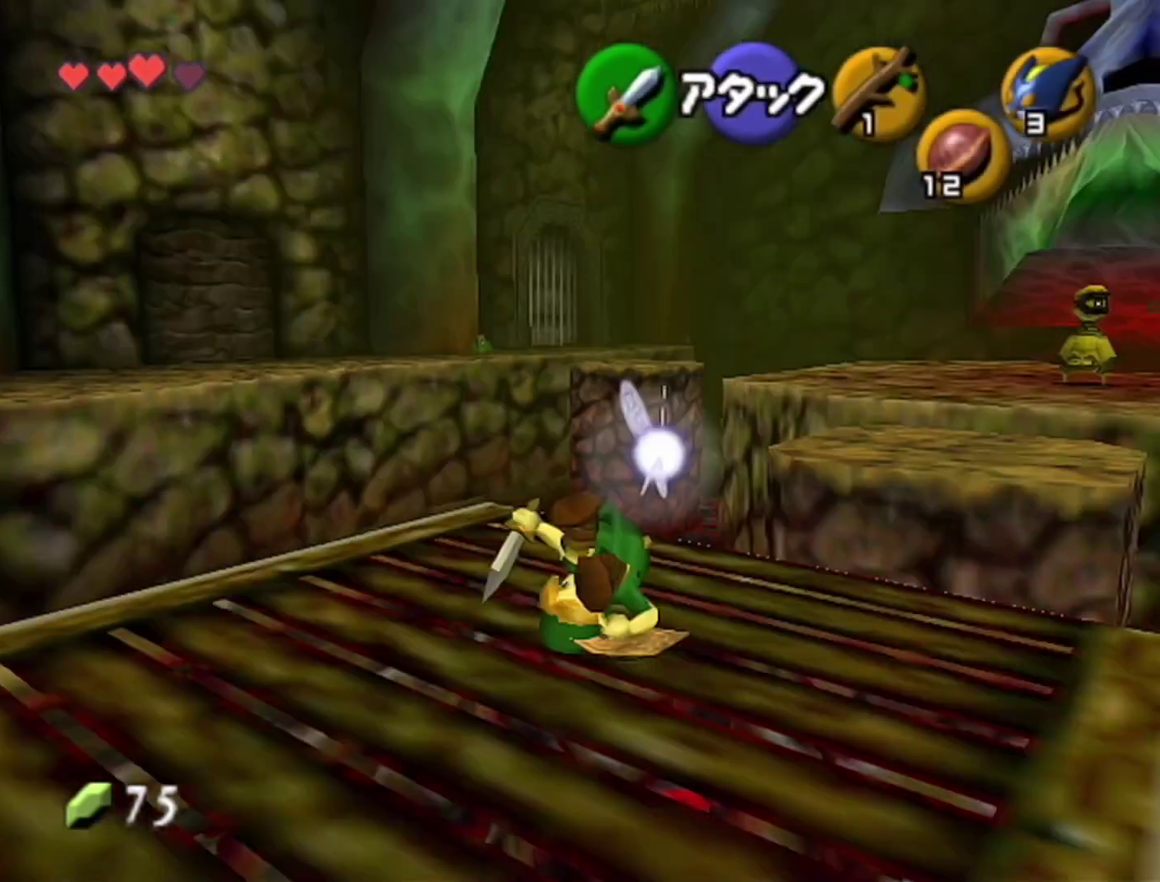
{"buttons": [], "left_stick": "up-right"}
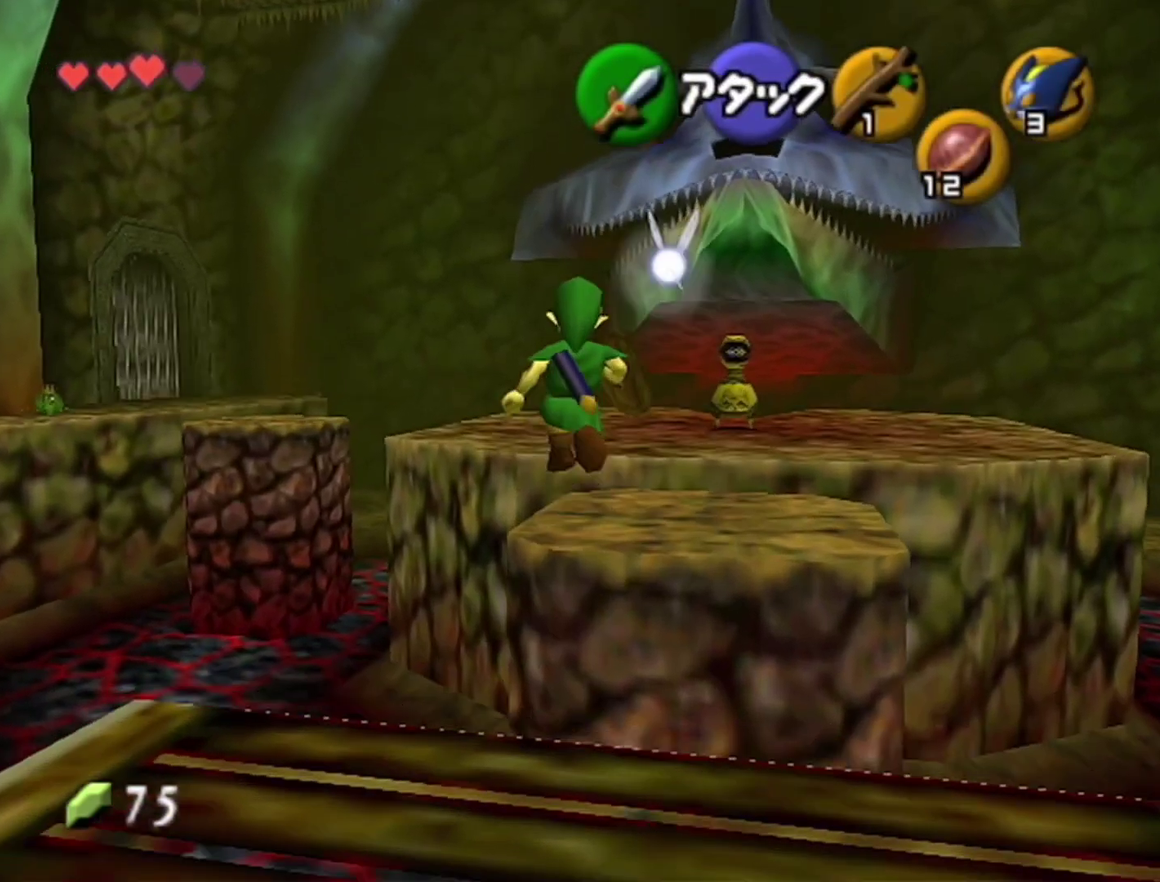
{"buttons": ["A"], "left_stick": "up-right"}
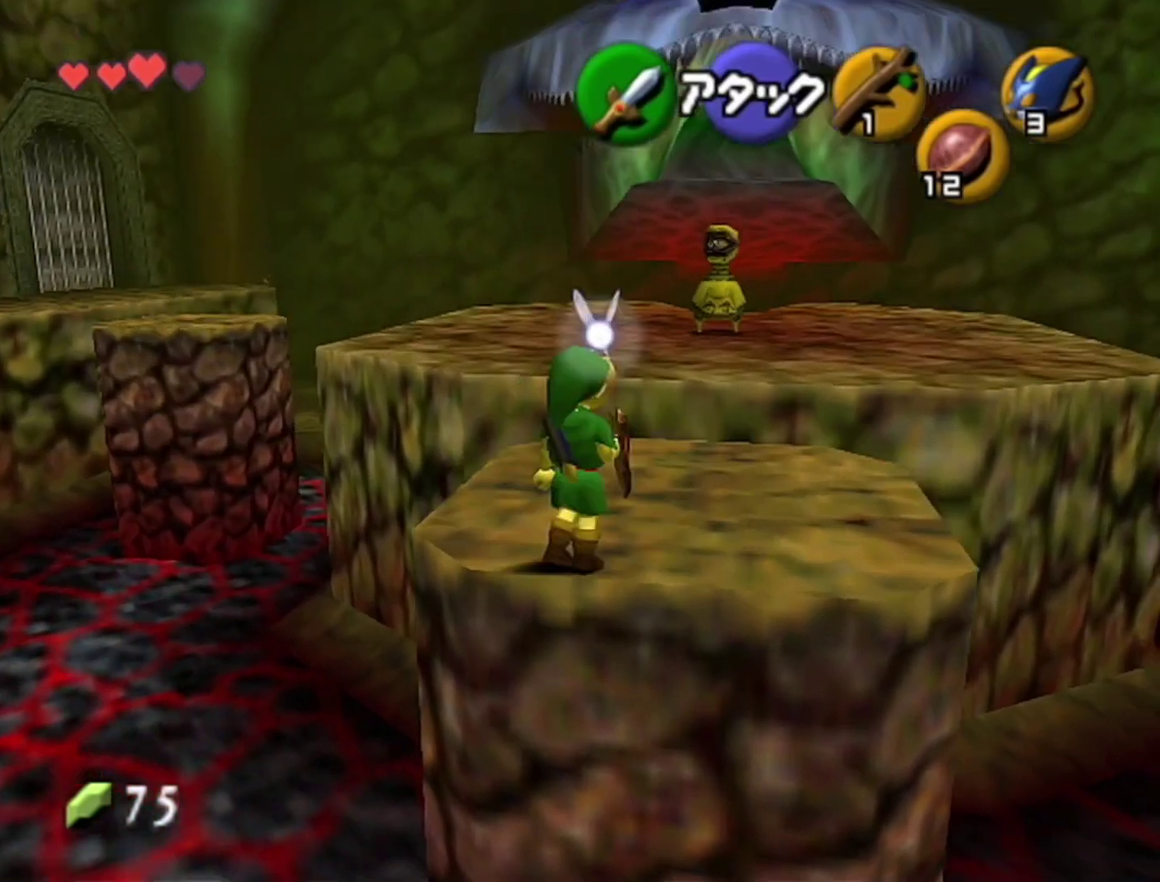
{"buttons": [], "left_stick": "up"}
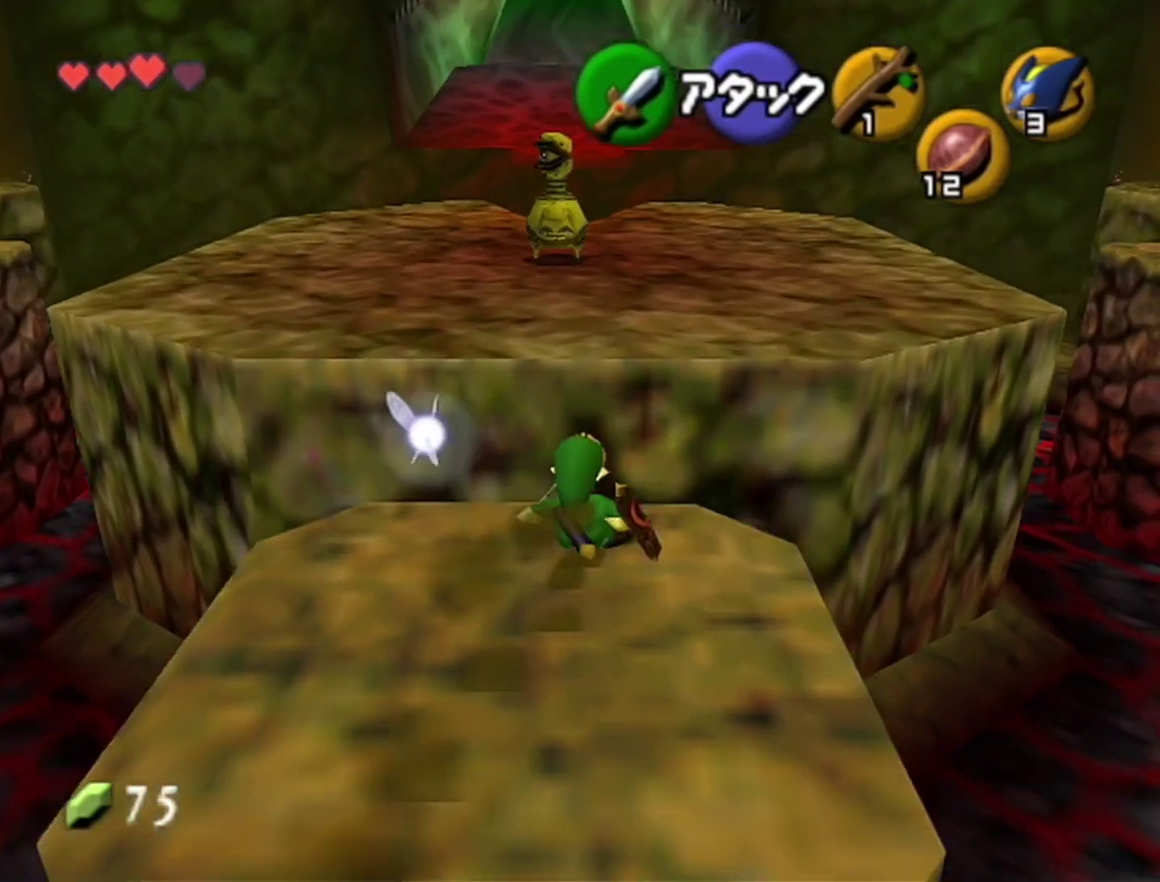
{"buttons": [], "left_stick": "up"}
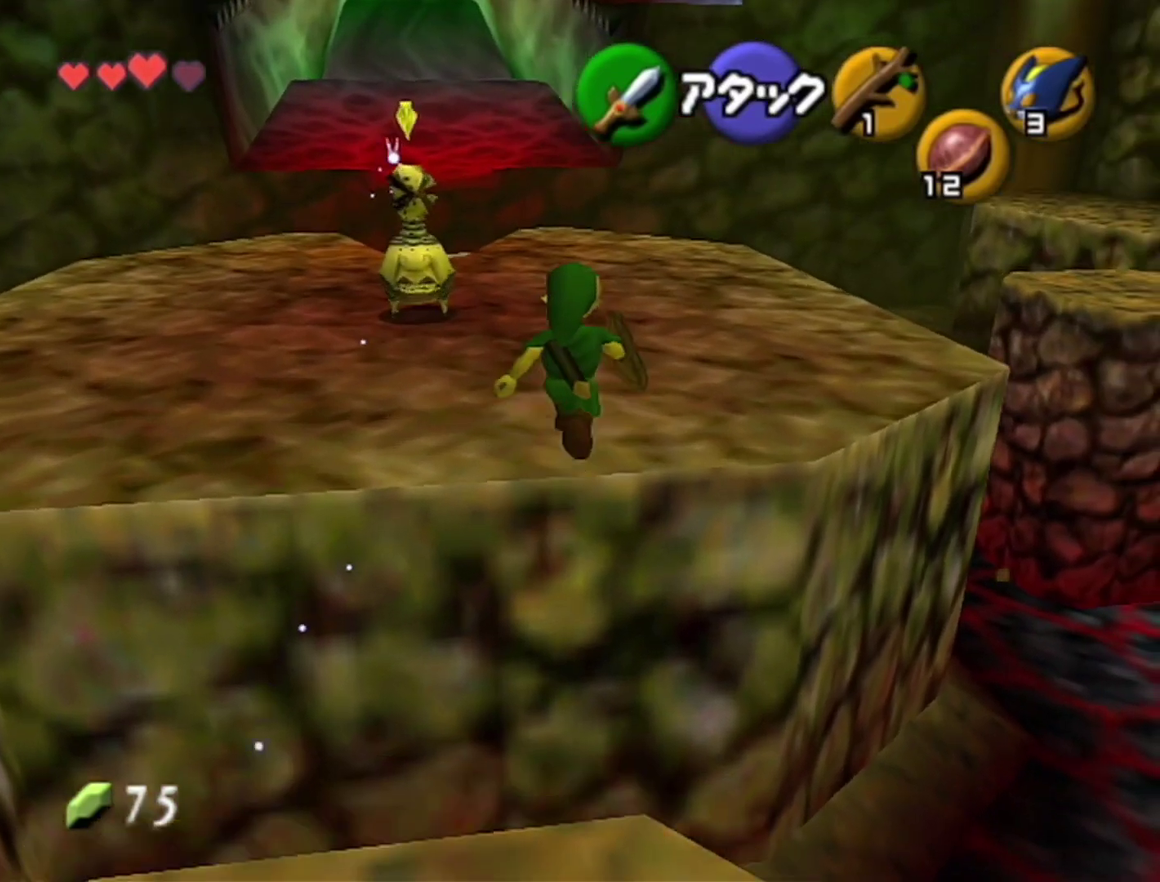
{"buttons": ["A", "Z"], "left_stick": "up-right", "events": [[50, "left_stick", "up-right"], [367, "A", "down"], [433, "Z", "down"]]}
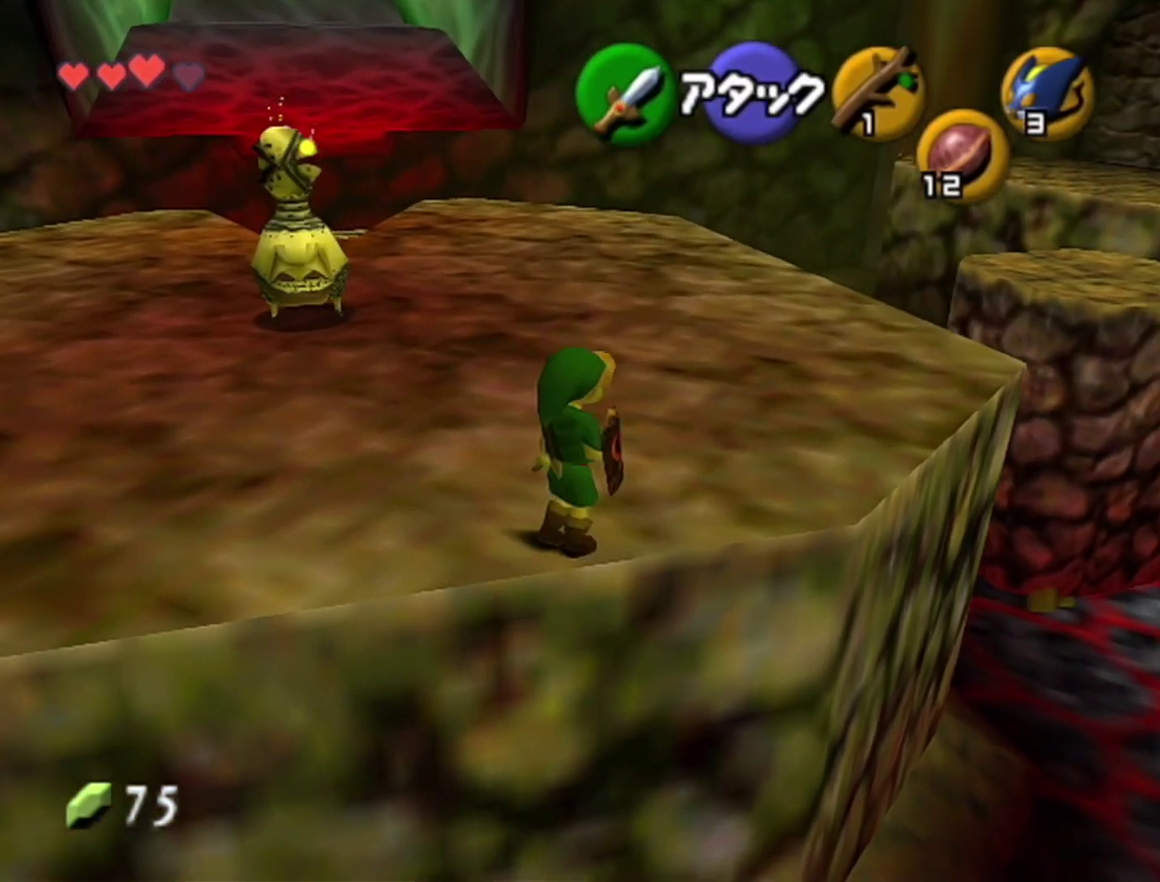
{"buttons": [], "left_stick": "up", "events": [[17, "A", "up"], [17, "left_stick", "up"], [117, "Z", "up"]]}
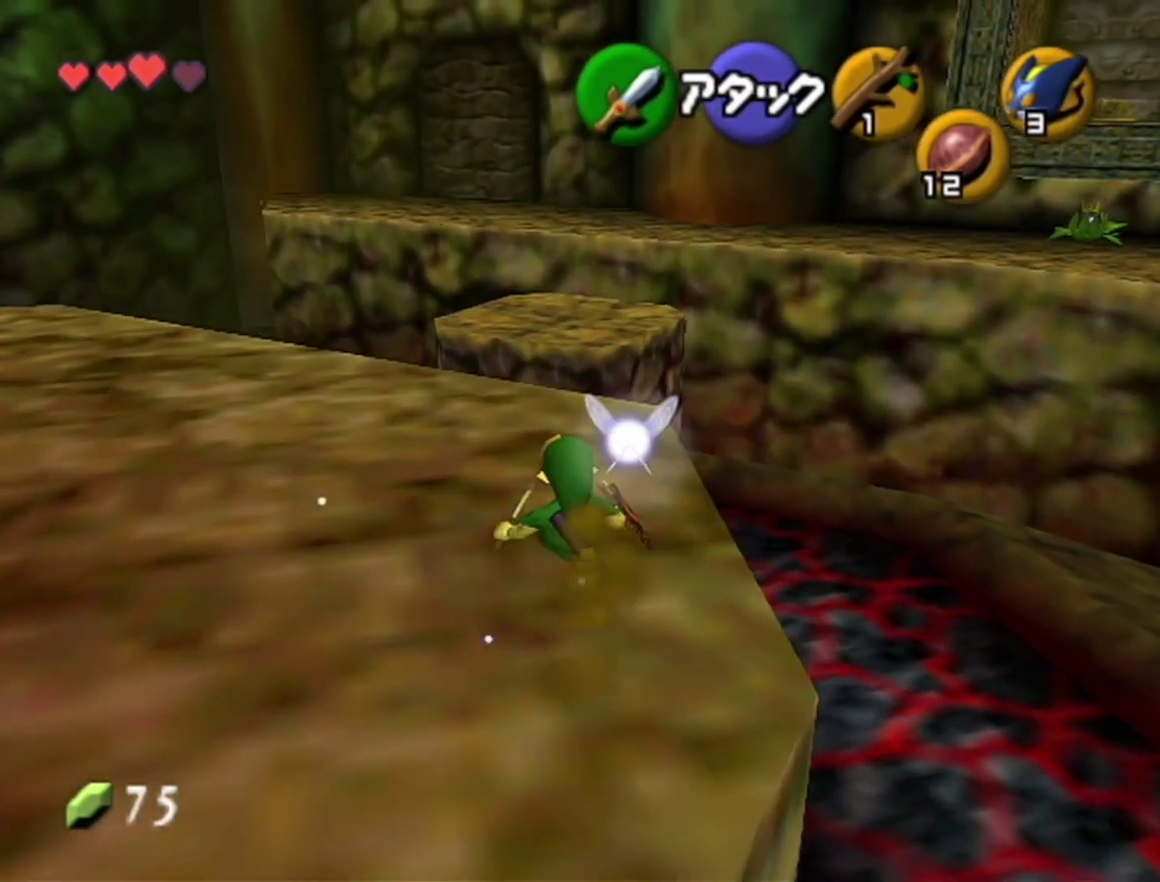
{"buttons": [], "left_stick": "up", "events": [[50, "A", "down"], [233, "A", "up"]]}
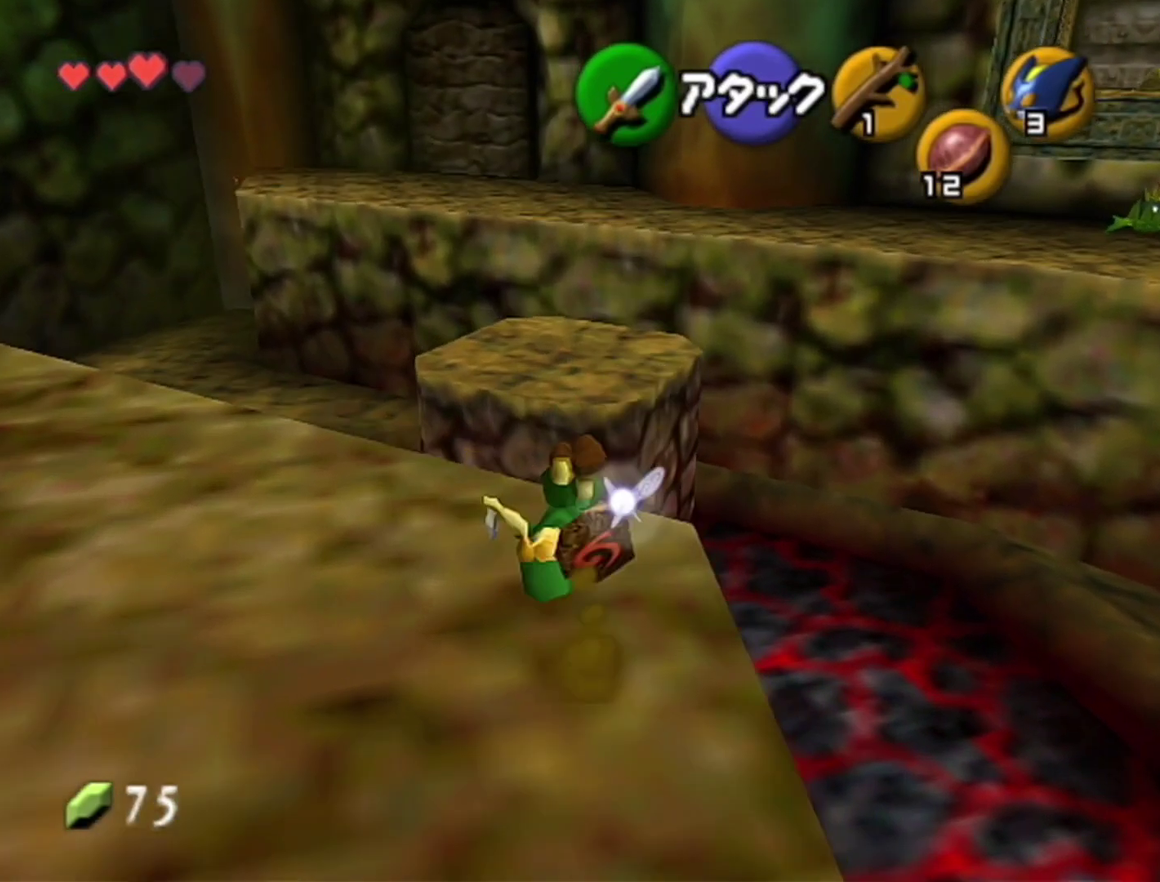
{"buttons": [], "left_stick": "up"}
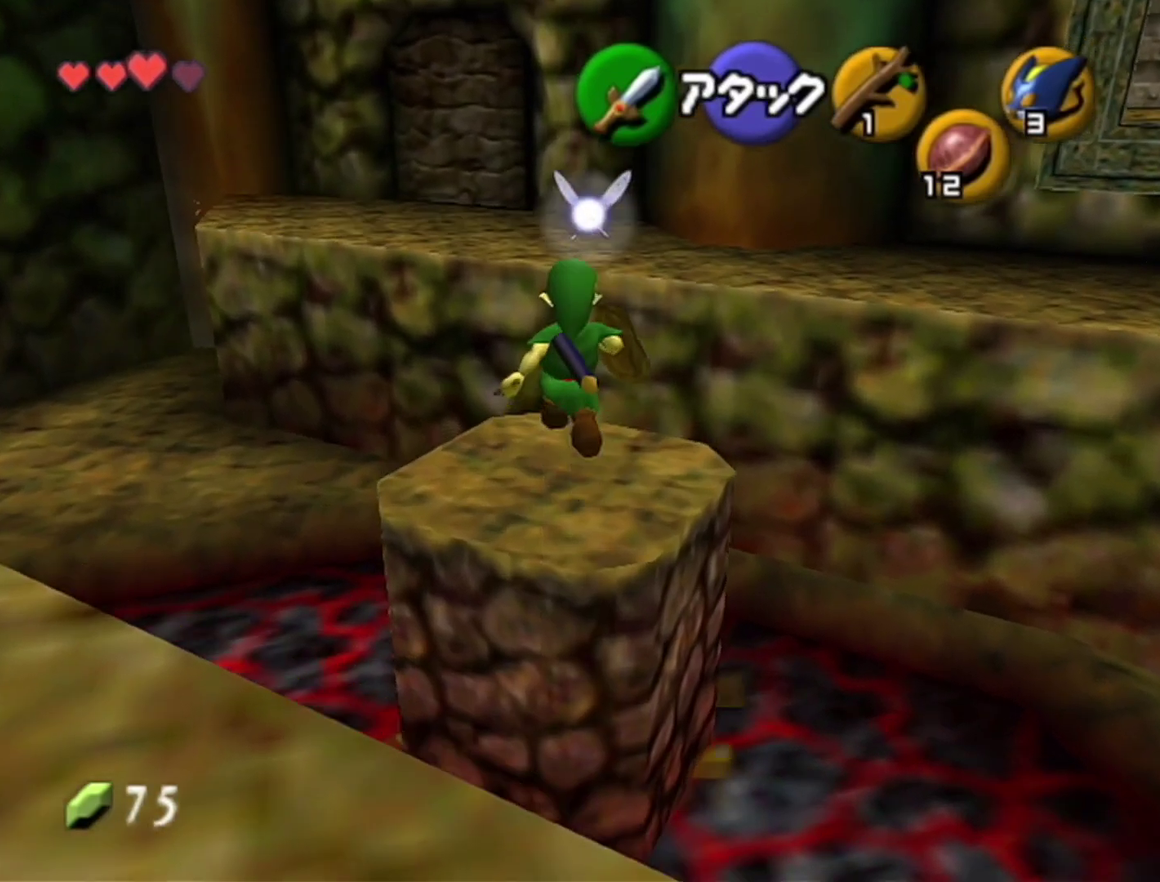
{"buttons": ["A"], "left_stick": "up-right"}
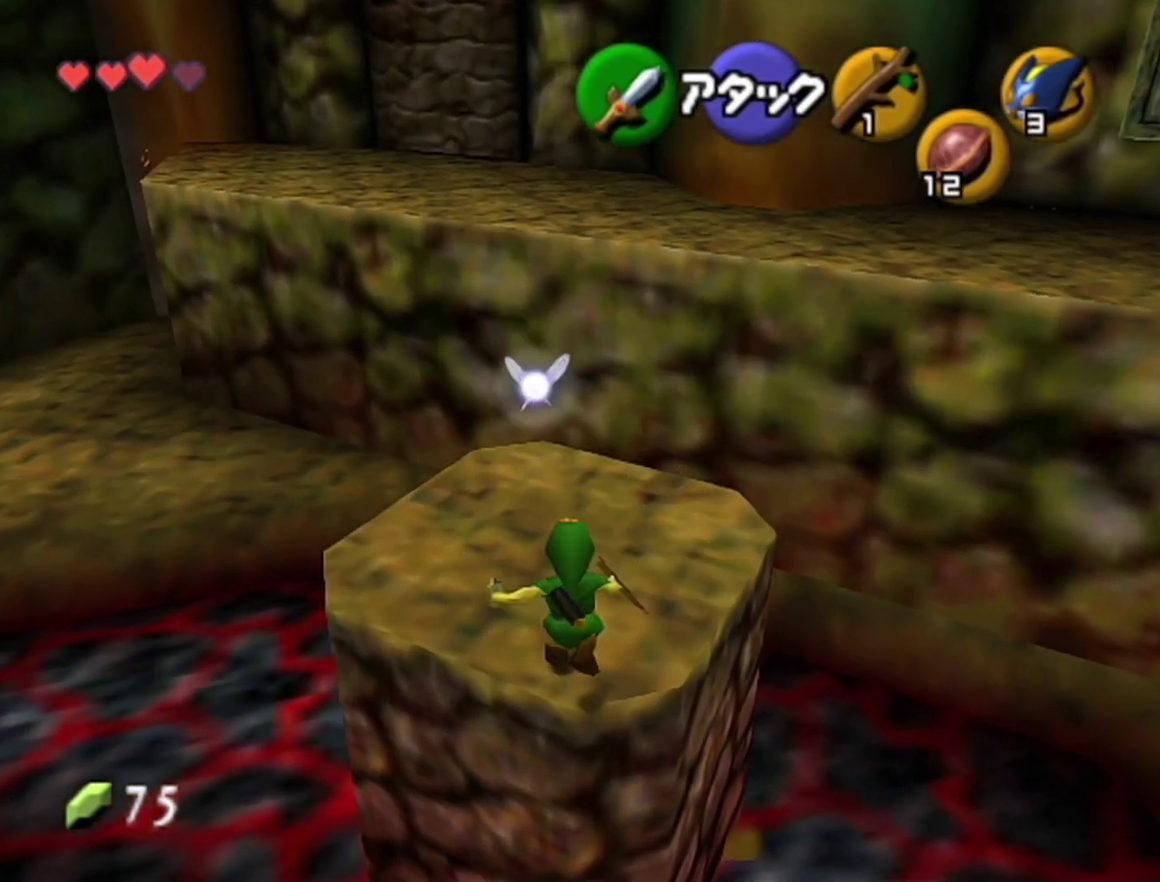
{"buttons": [], "left_stick": "up"}
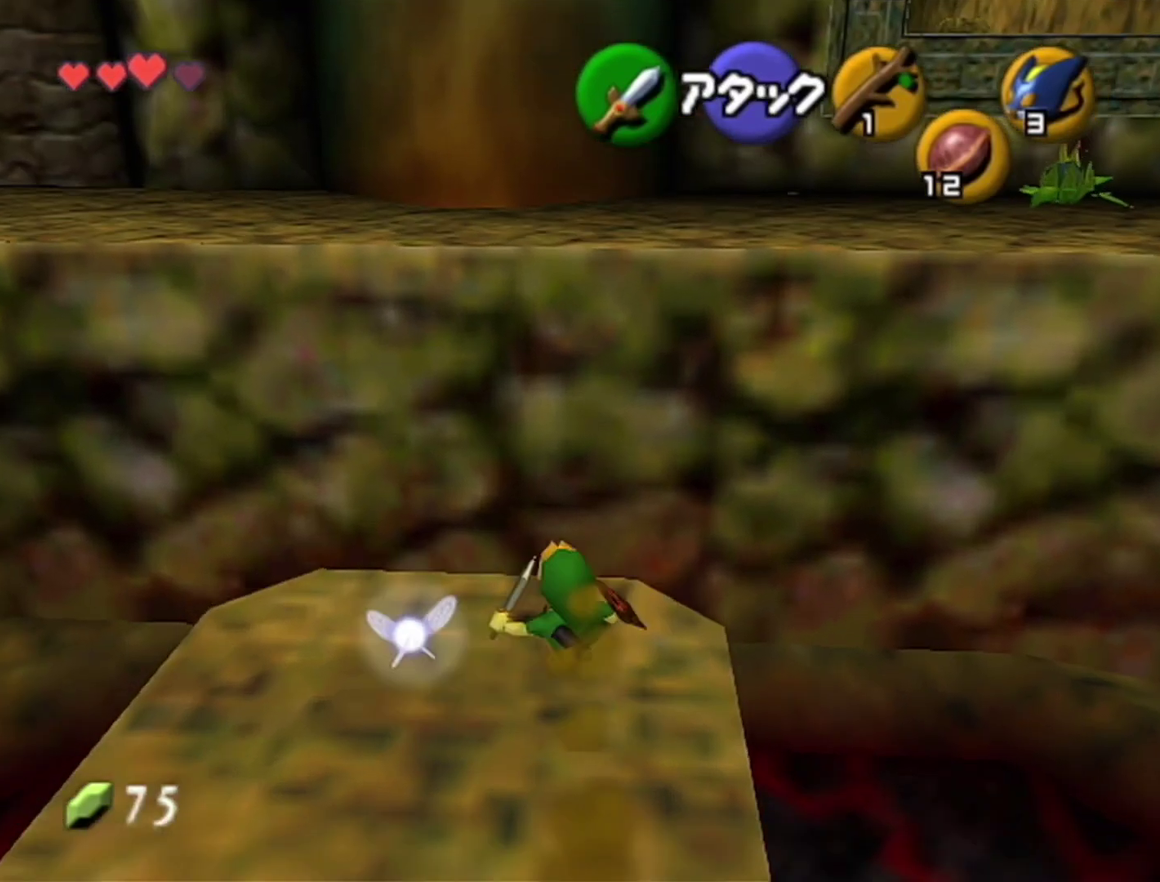
{"buttons": [], "left_stick": "up"}
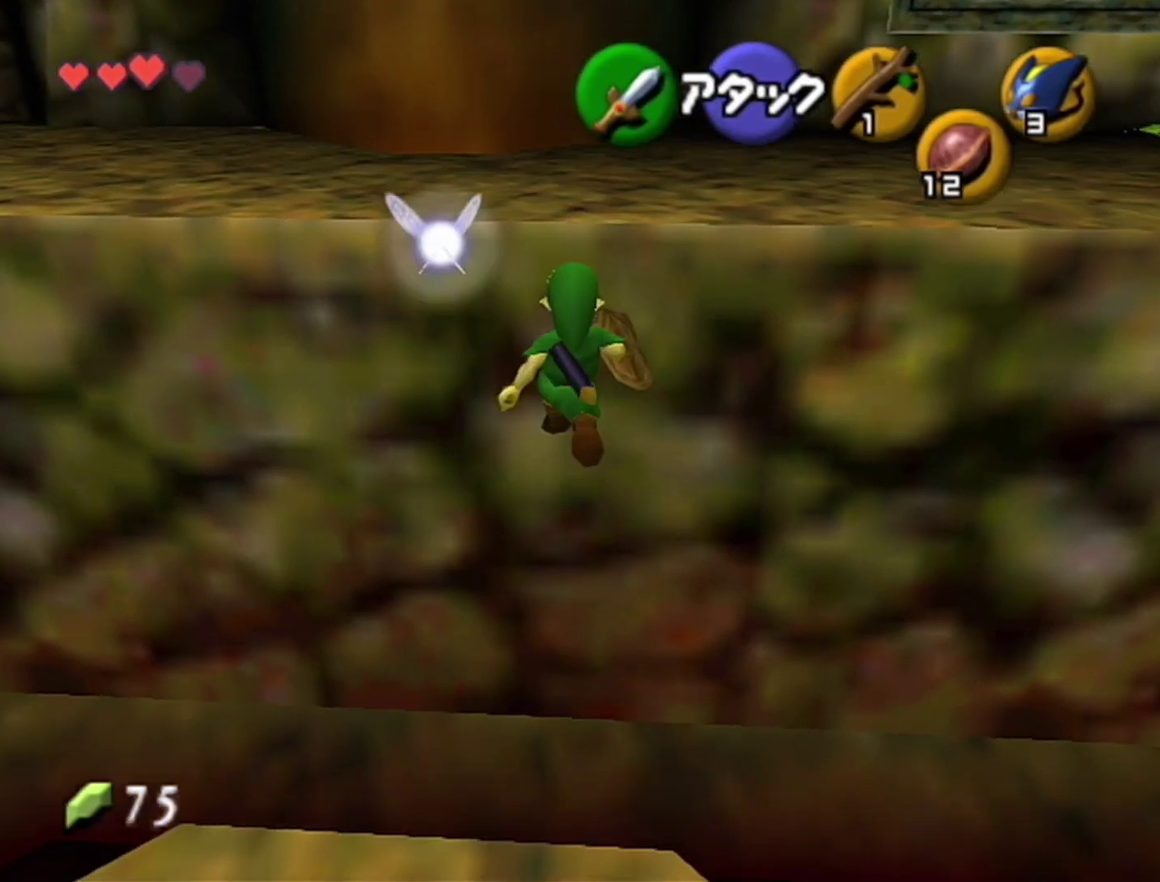
{"buttons": [], "left_stick": "up"}
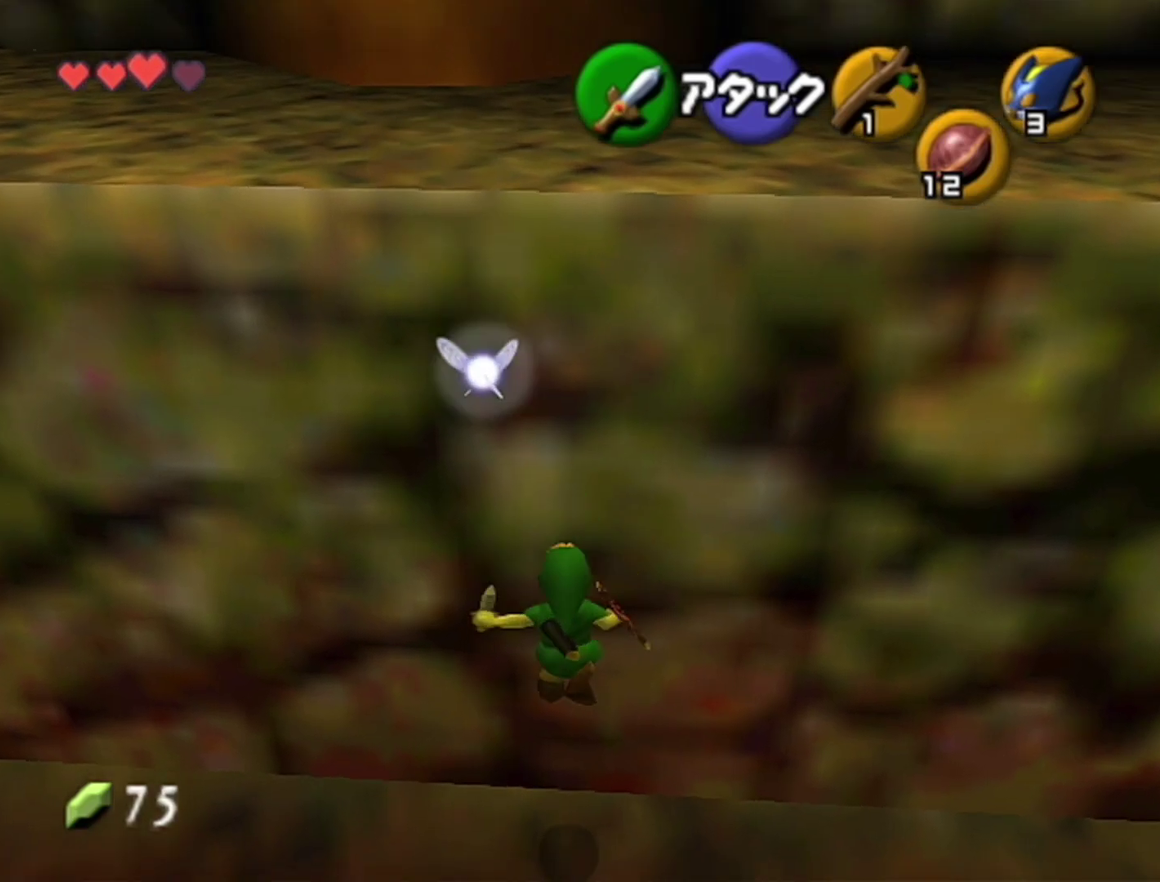
{"buttons": ["Z"], "left_stick": "left", "events": [[217, "left_stick", "center"], [267, "Z", "down"], [367, "left_stick", "left"], [433, "A", "down"], [500, "A", "up"]]}
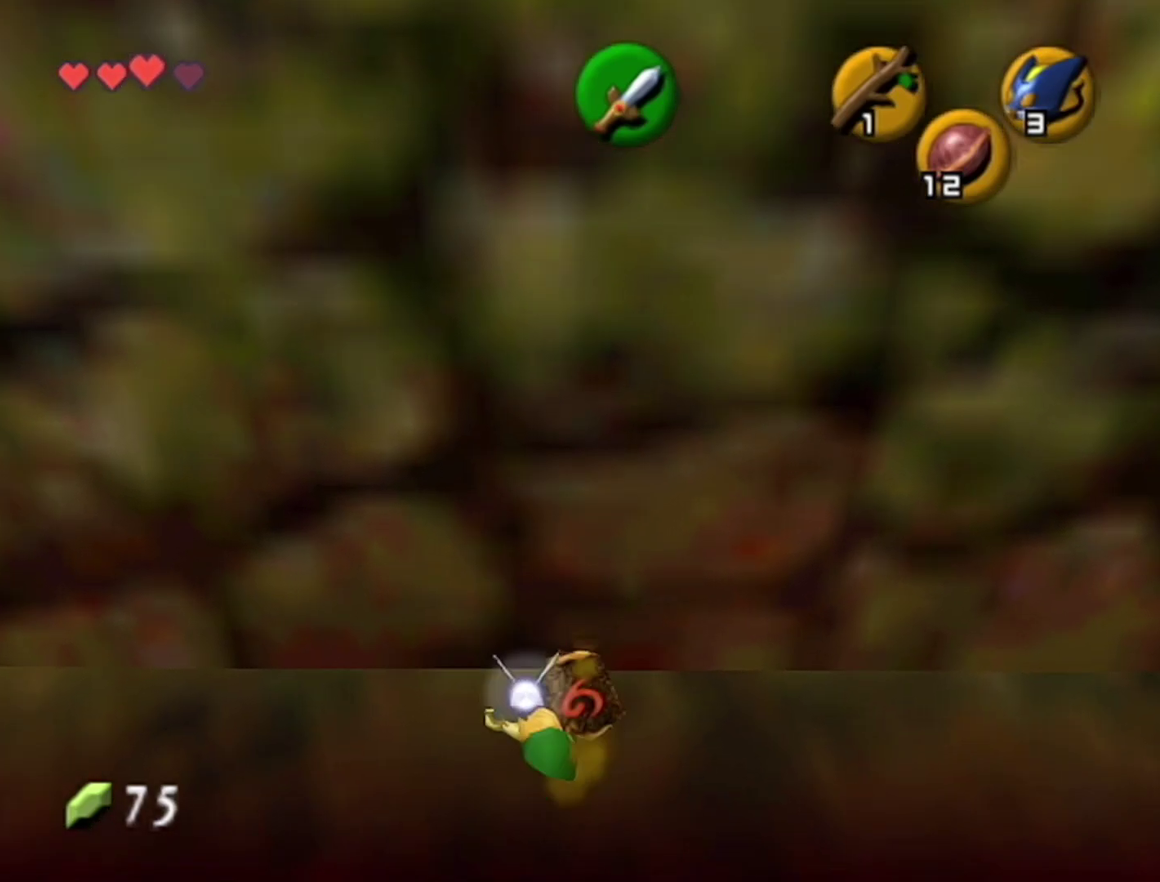
{"buttons": ["A", "Z"], "left_stick": "left", "events": [[50, "A", "down"], [117, "A", "up"], [150, "A", "down"], [217, "A", "up"], [267, "A", "down"], [333, "A", "up"], [367, "A", "down"], [433, "A", "up"], [483, "A", "down"]]}
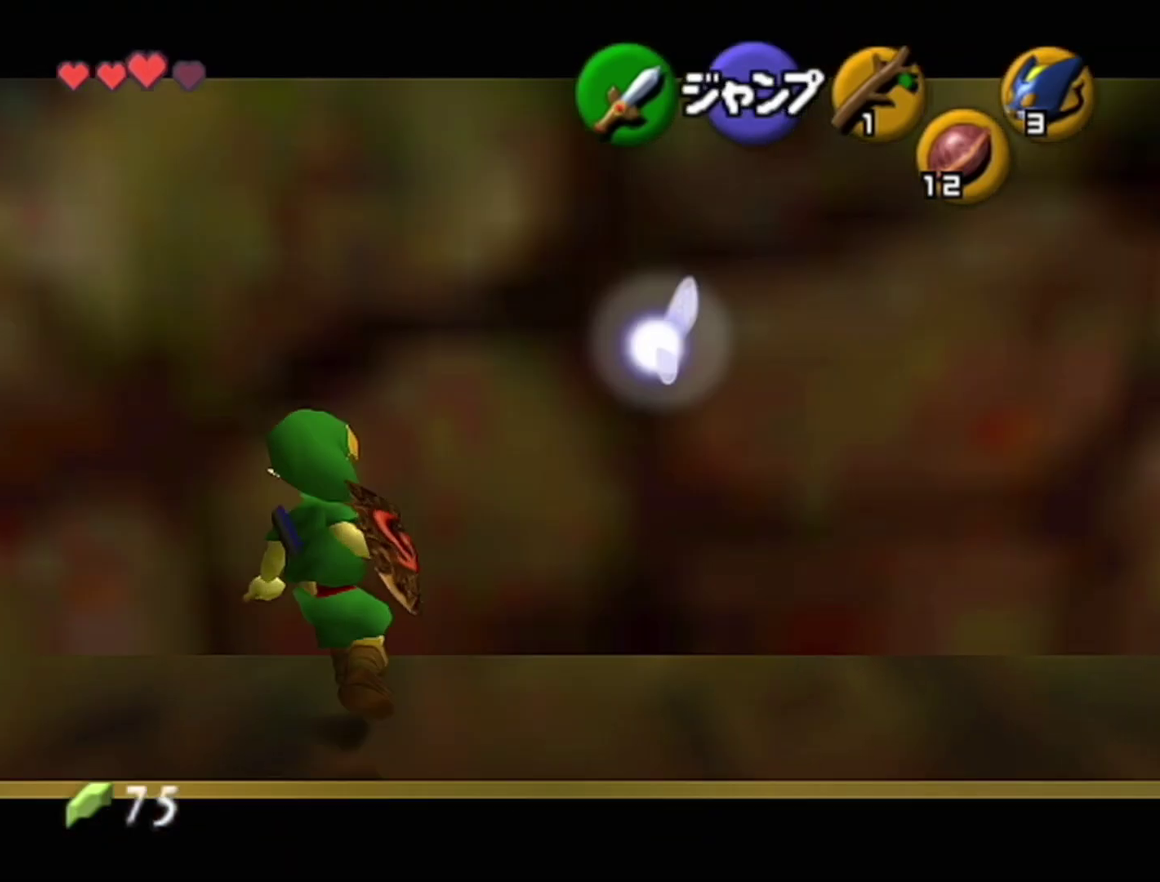
{"buttons": ["Z"], "left_stick": "left", "events": [[33, "A", "up"], [83, "A", "down"], [117, "A", "up"], [217, "A", "down"], [250, "A", "up"], [267, "A", "down"], [333, "A", "up"], [367, "A", "down"], [400, "A", "up"], [467, "A", "down"], [483, "A", "up"]]}
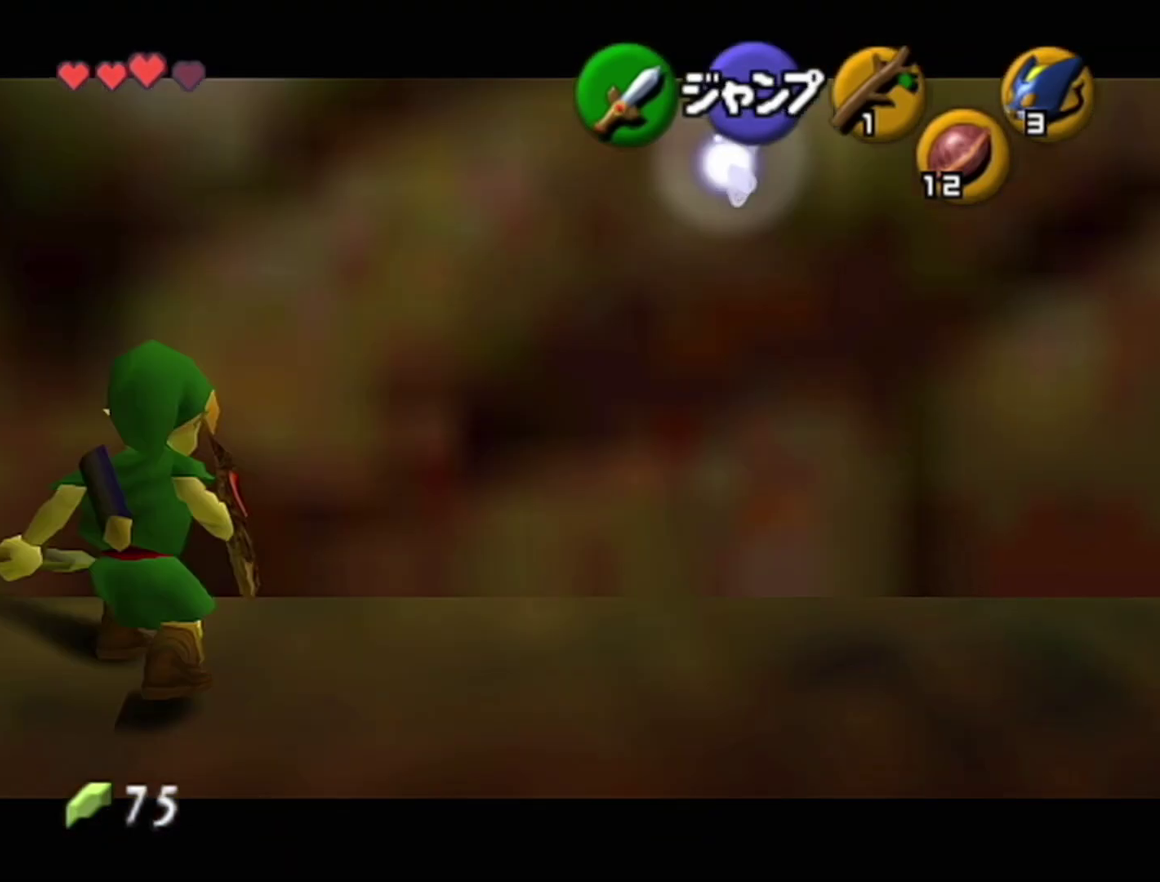
{"buttons": ["Z"], "left_stick": "left", "events": [[50, "A", "down"], [267, "A", "up"], [300, "A", "down"], [333, "A", "up"], [367, "A", "down"], [433, "A", "up"], [467, "A", "down"], [500, "A", "up"]]}
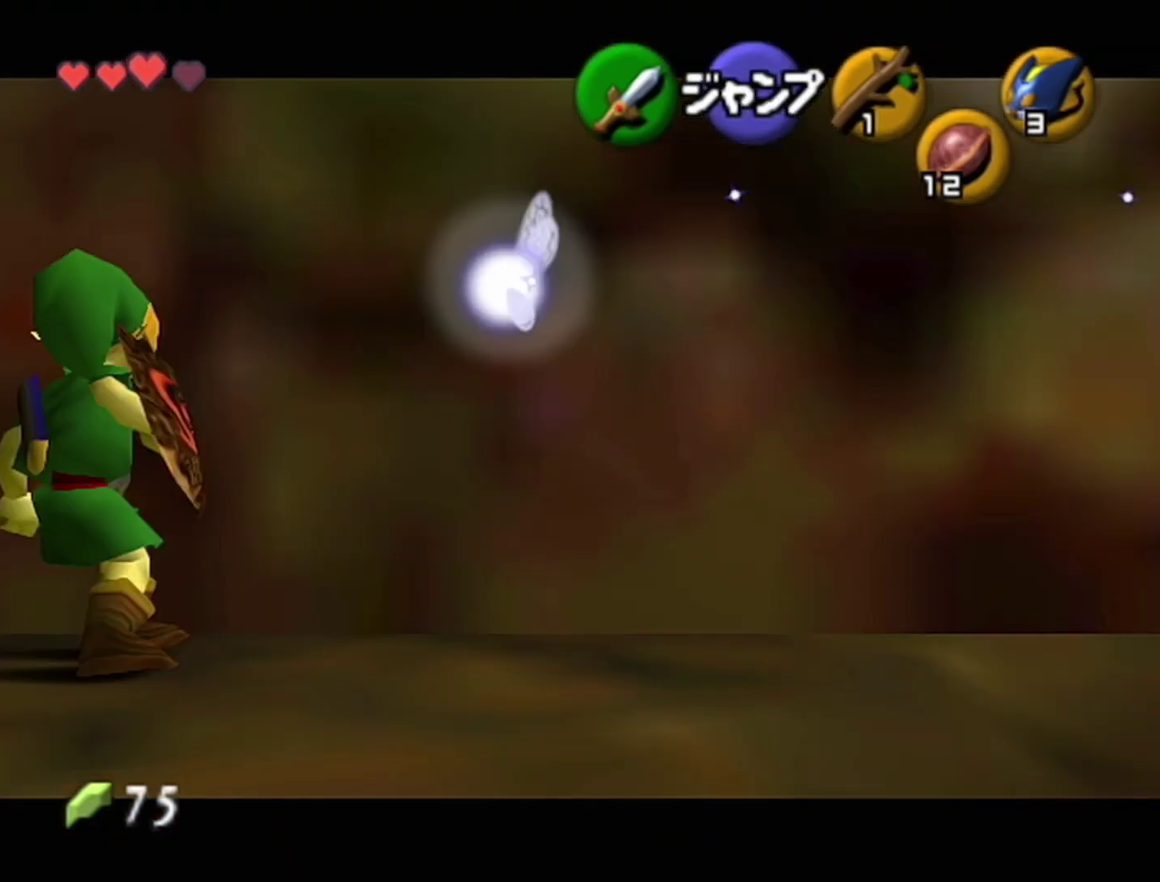
{"buttons": [], "left_stick": "left", "events": [[50, "A", "down"], [83, "A", "up"], [117, "A", "down"], [183, "A", "up"], [217, "A", "down"], [267, "A", "up"], [400, "Z", "up"]]}
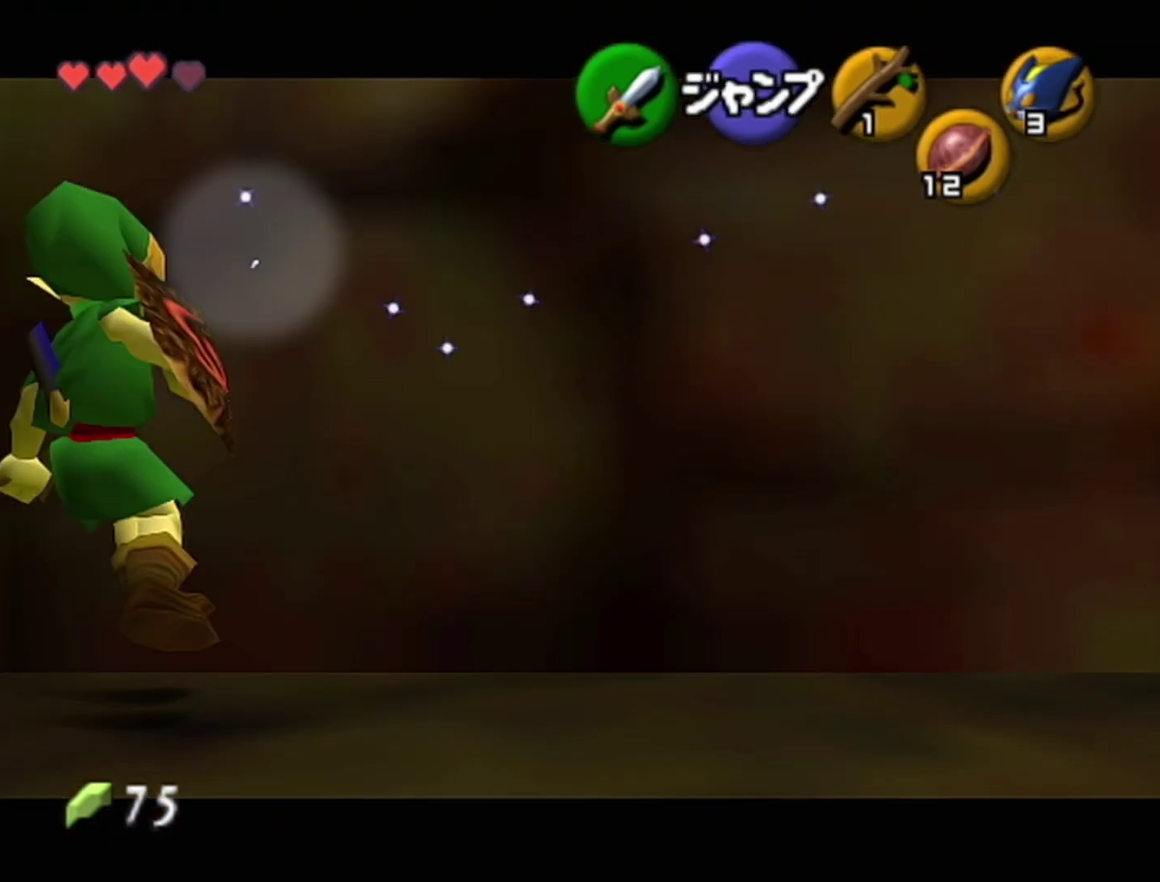
{"buttons": [], "left_stick": "up-left", "events": [[250, "left_stick", "up-left"]]}
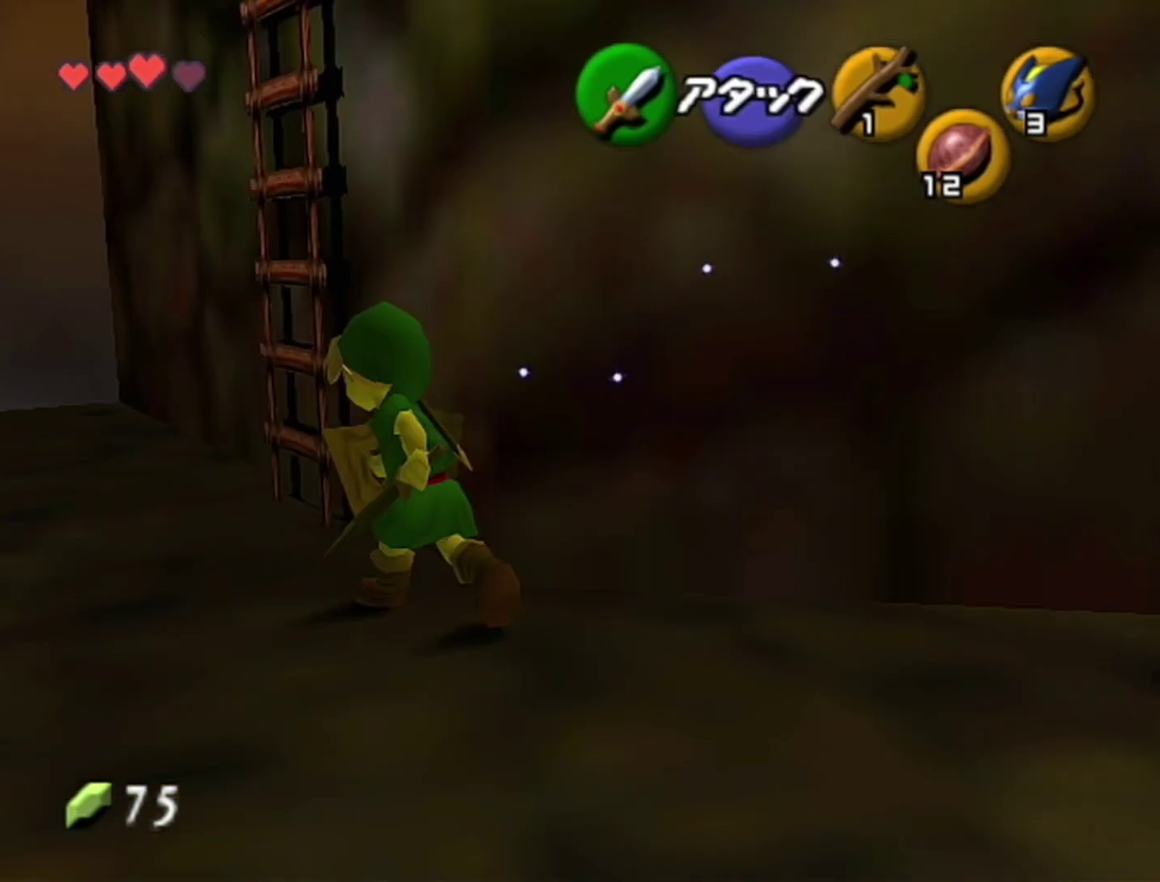
{"buttons": ["Z"], "left_stick": "up", "events": [[117, "left_stick", "up-right"], [433, "Z", "down"], [483, "left_stick", "up"]]}
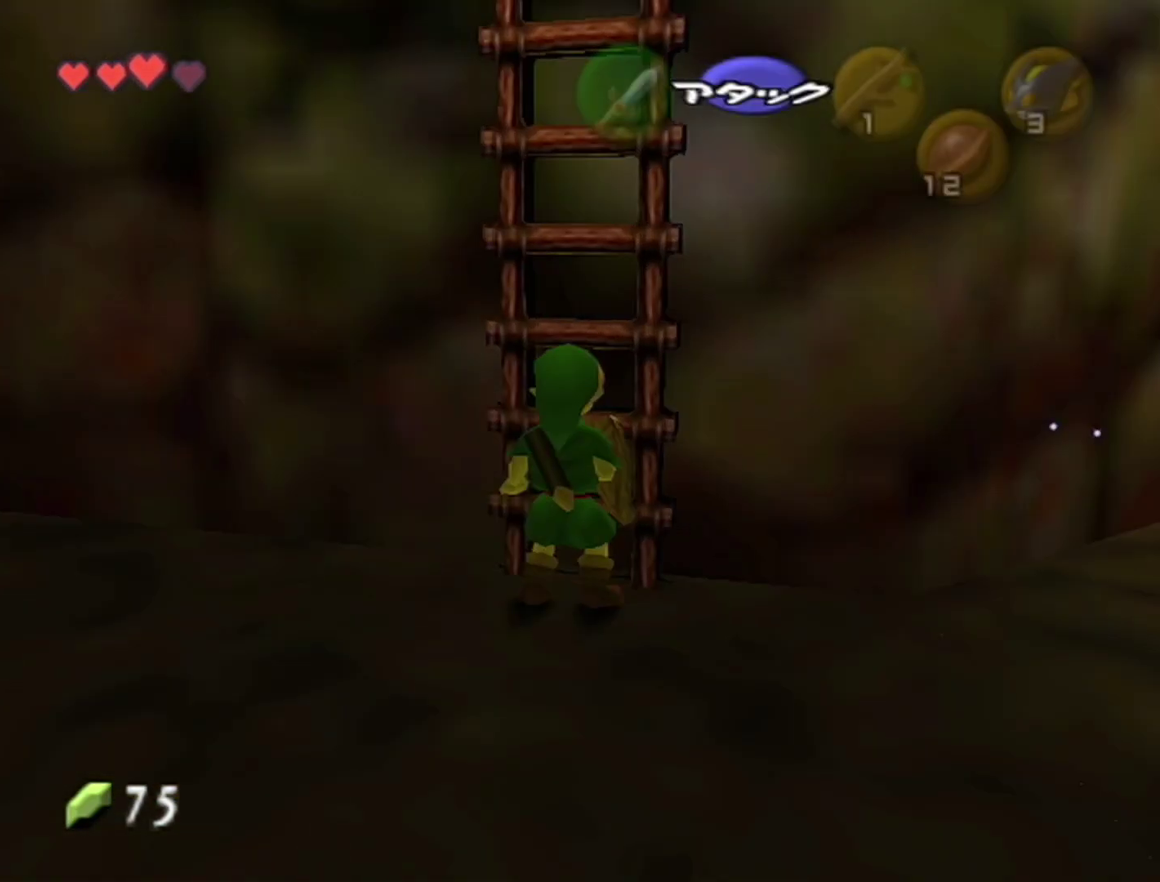
{"buttons": [], "left_stick": "up", "events": [[83, "Z", "up"]]}
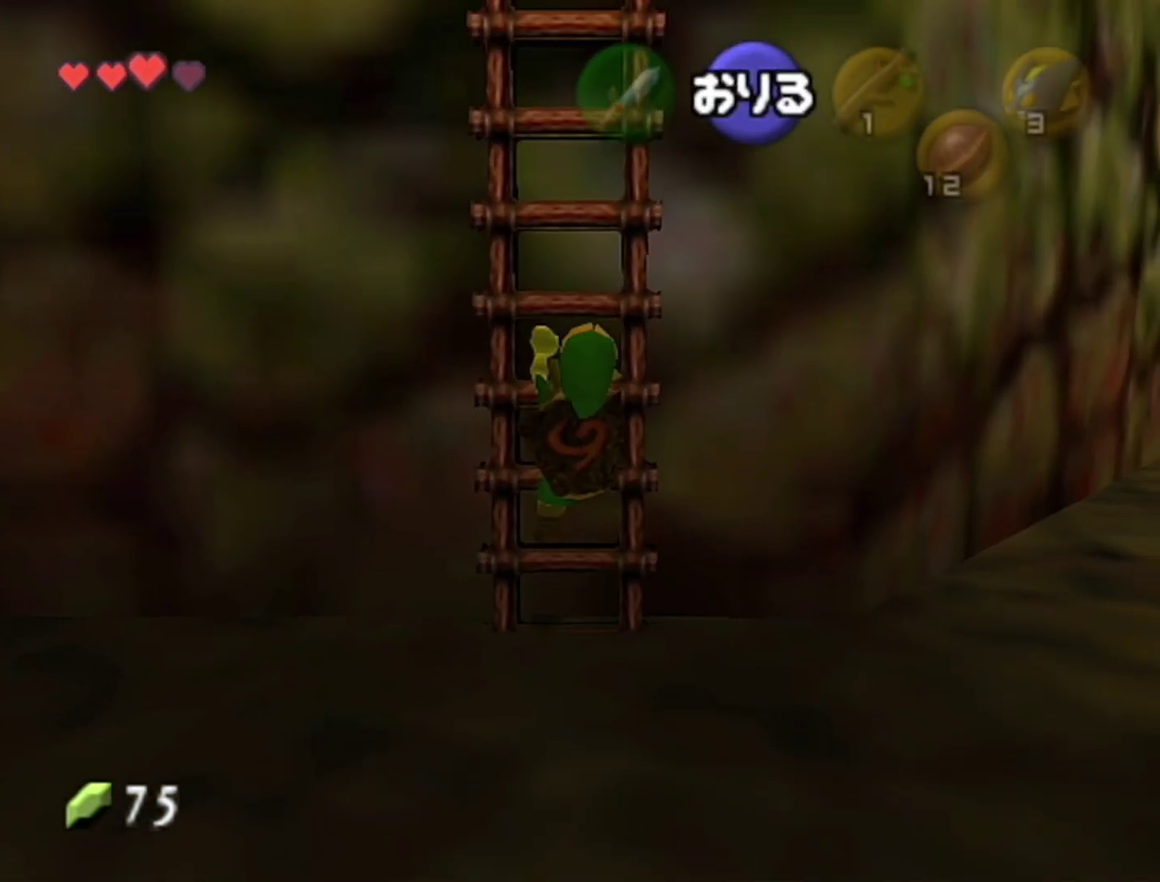
{"buttons": [], "left_stick": "up", "events": [[283, "Z", "down"], [433, "Z", "up"]]}